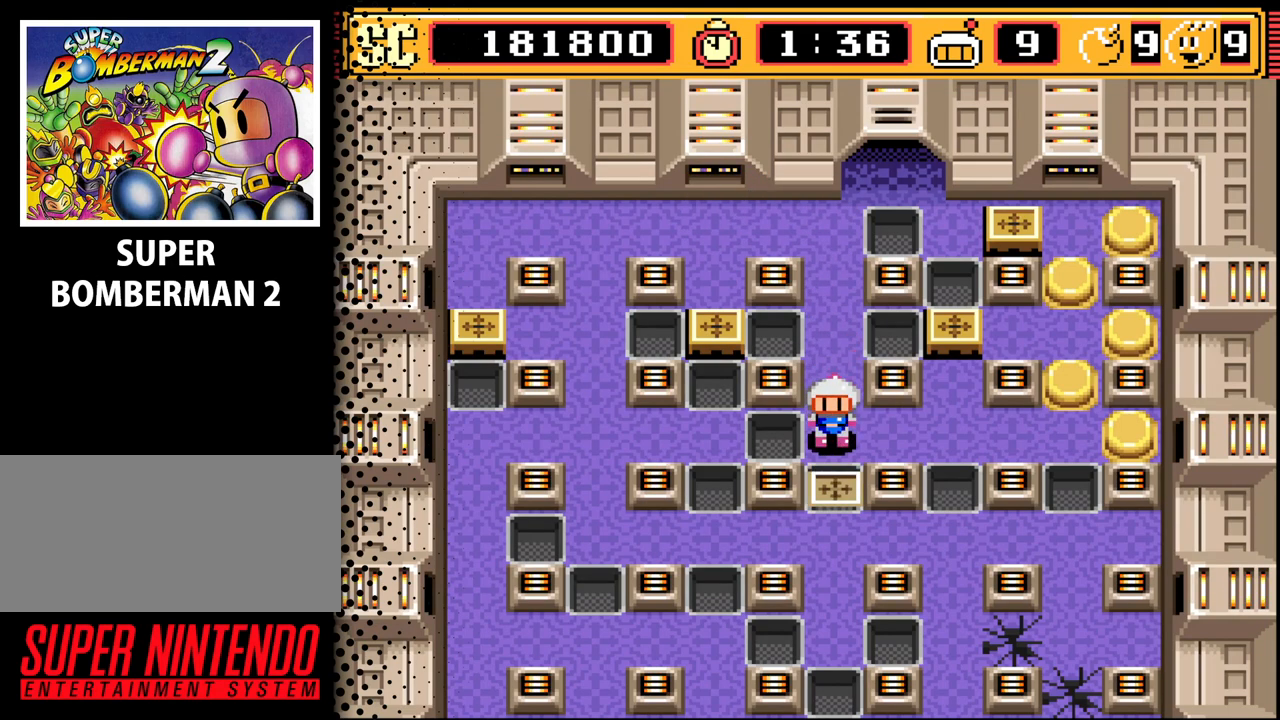
Gameplay with a controller (Nintendo layout); each line is a JSON object with the inputs held at the frame after it. "events" lists button and stick changes between this image and that frame as [ms after this image, input, new state], when the widget could be followed in between. Not read: L3 R3.
{"buttons": ["DPAD_RIGHT"], "events": [[200, "DPAD_RIGHT", "down"], [267, "DPAD_RIGHT", "up"], [500, "DPAD_RIGHT", "down"]]}
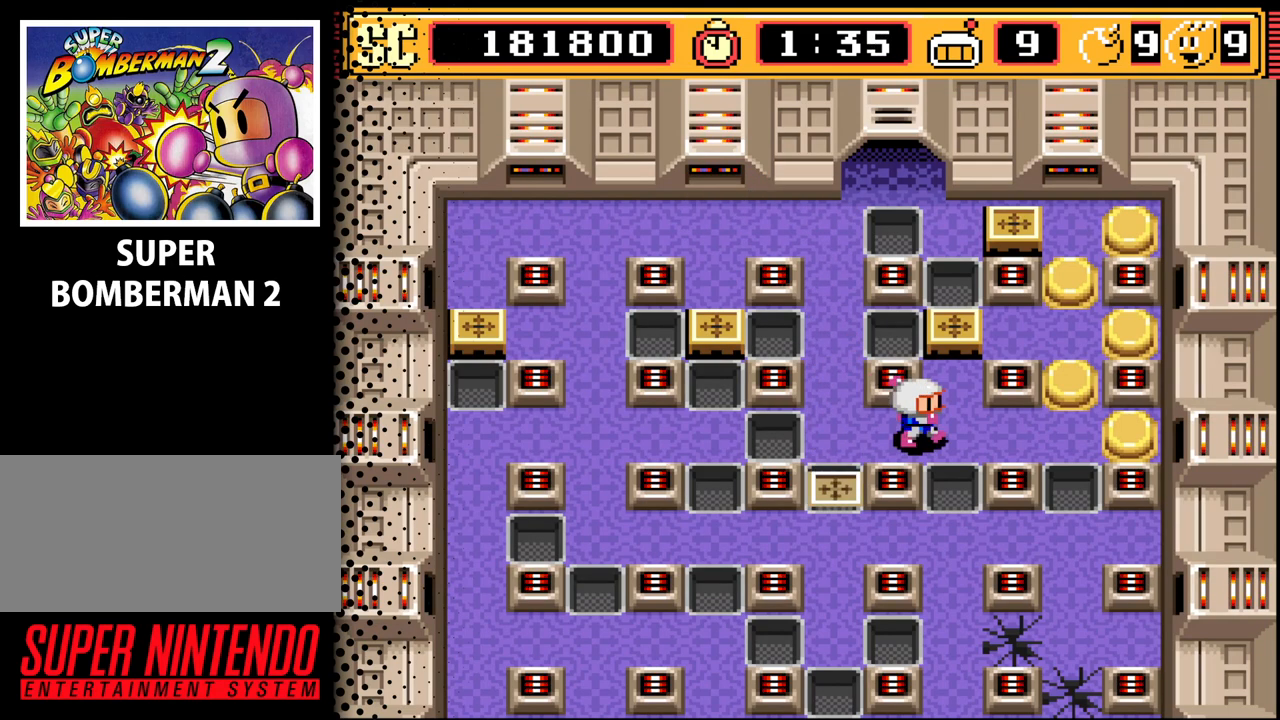
{"buttons": [], "events": [[67, "DPAD_RIGHT", "up"], [367, "DPAD_RIGHT", "down"], [433, "DPAD_RIGHT", "up"]]}
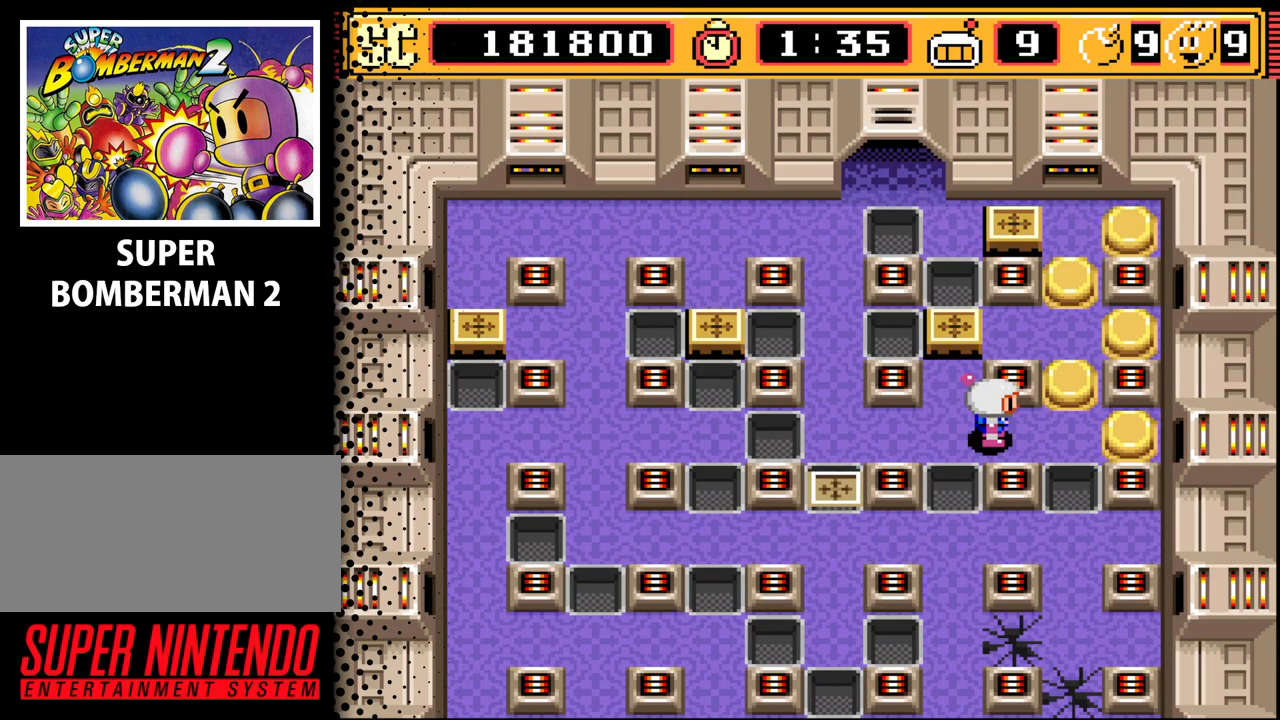
{"buttons": [], "events": [[167, "DPAD_RIGHT", "down"], [233, "DPAD_RIGHT", "up"]]}
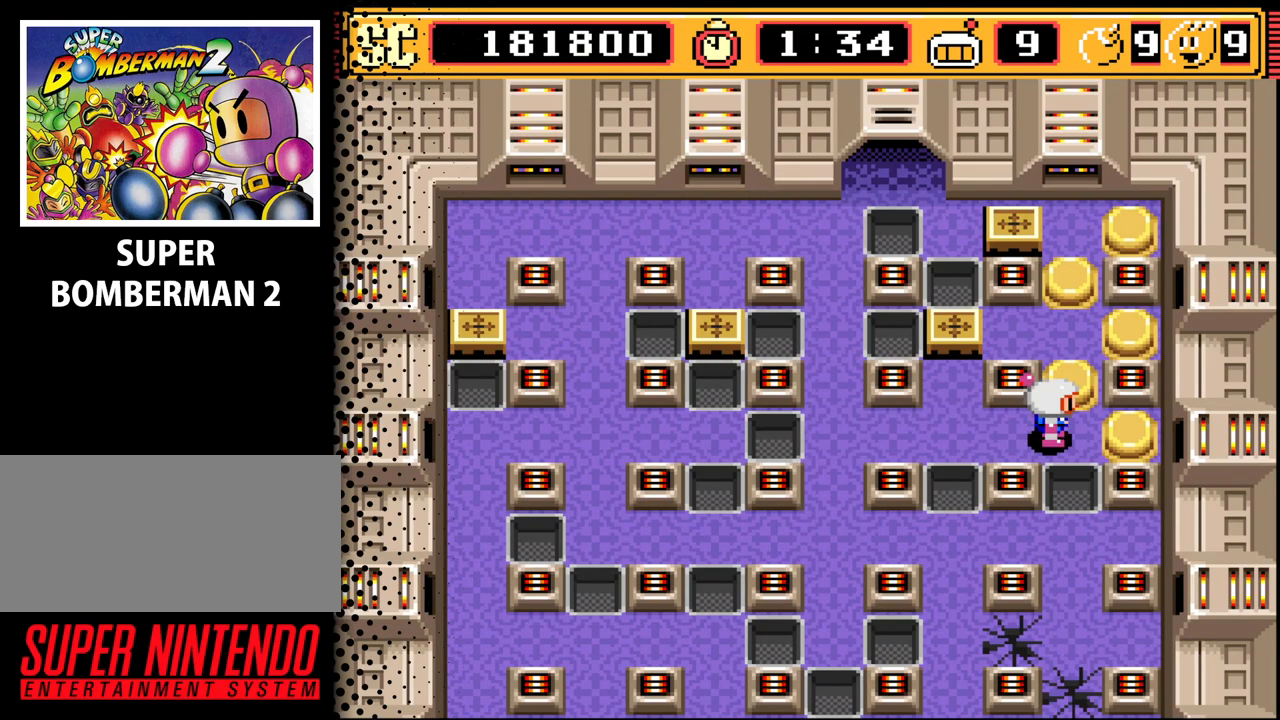
{"buttons": [], "events": [[200, "DPAD_UP", "down"], [300, "DPAD_UP", "up"]]}
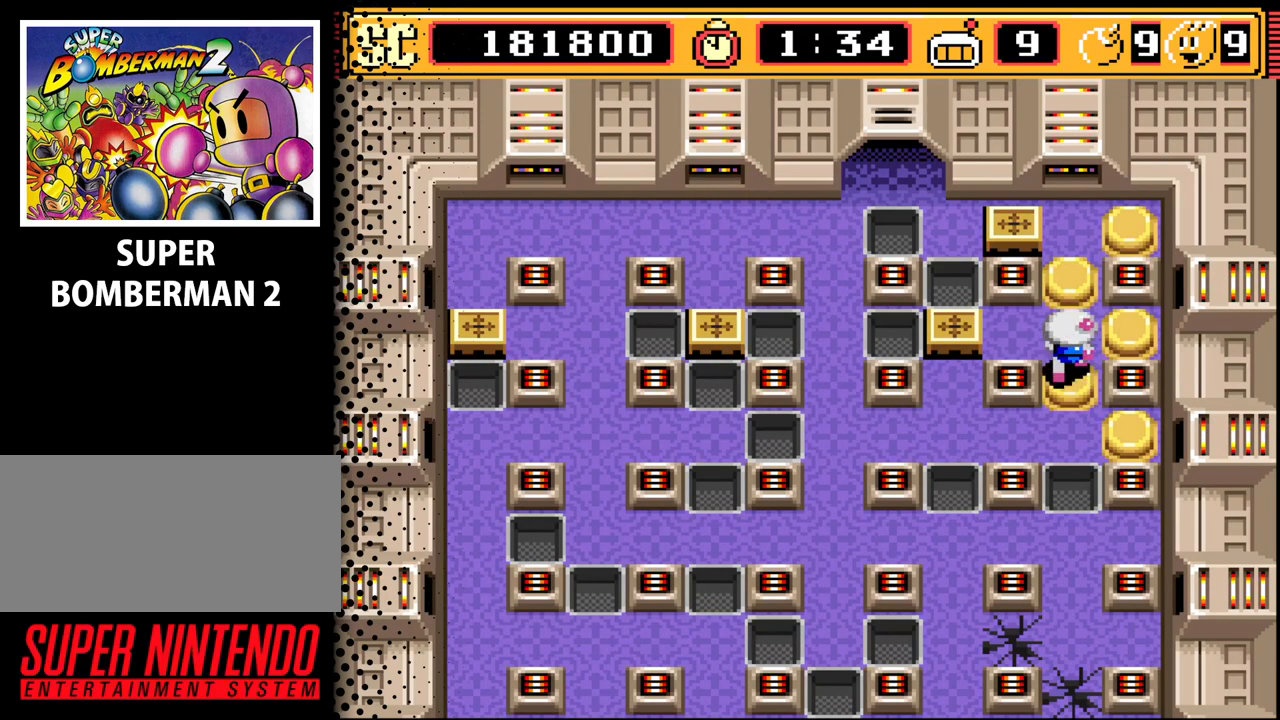
{"buttons": [], "events": [[33, "DPAD_UP", "down"], [100, "DPAD_UP", "up"], [300, "DPAD_UP", "down"], [500, "DPAD_UP", "up"]]}
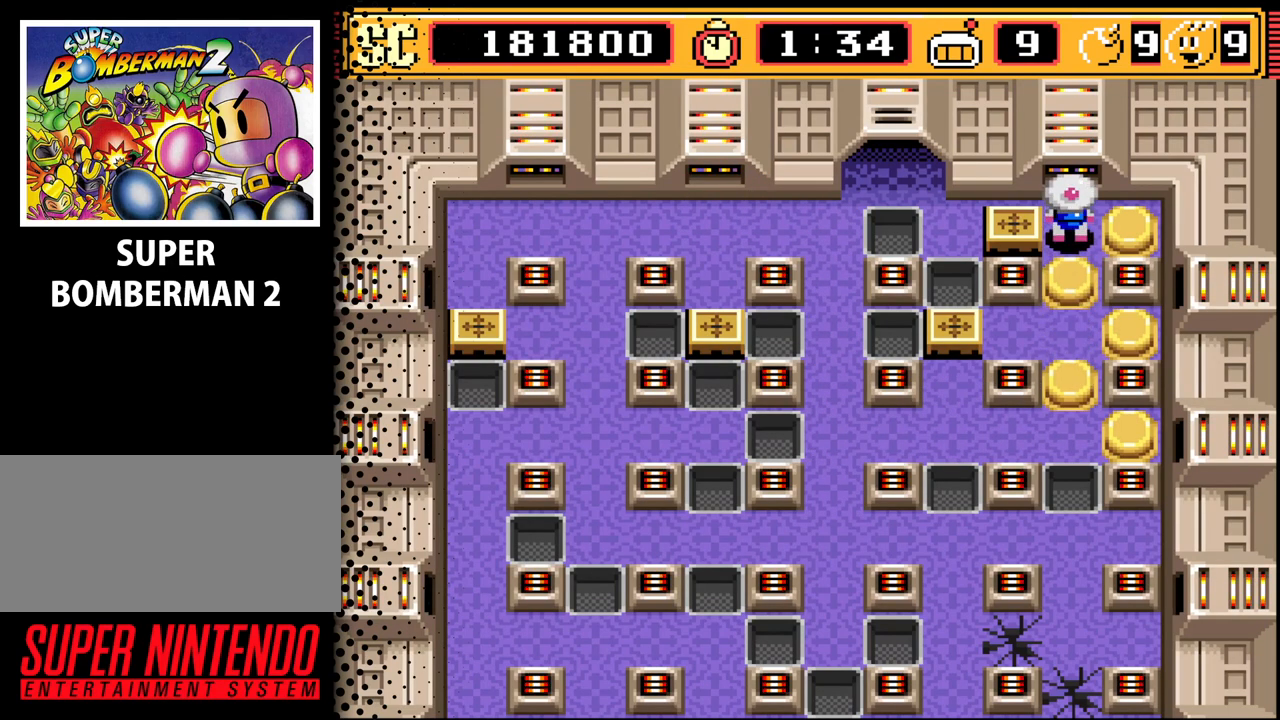
{"buttons": ["DPAD_DOWN"], "events": [[333, "A", "down"], [433, "A", "up"], [500, "DPAD_DOWN", "down"]]}
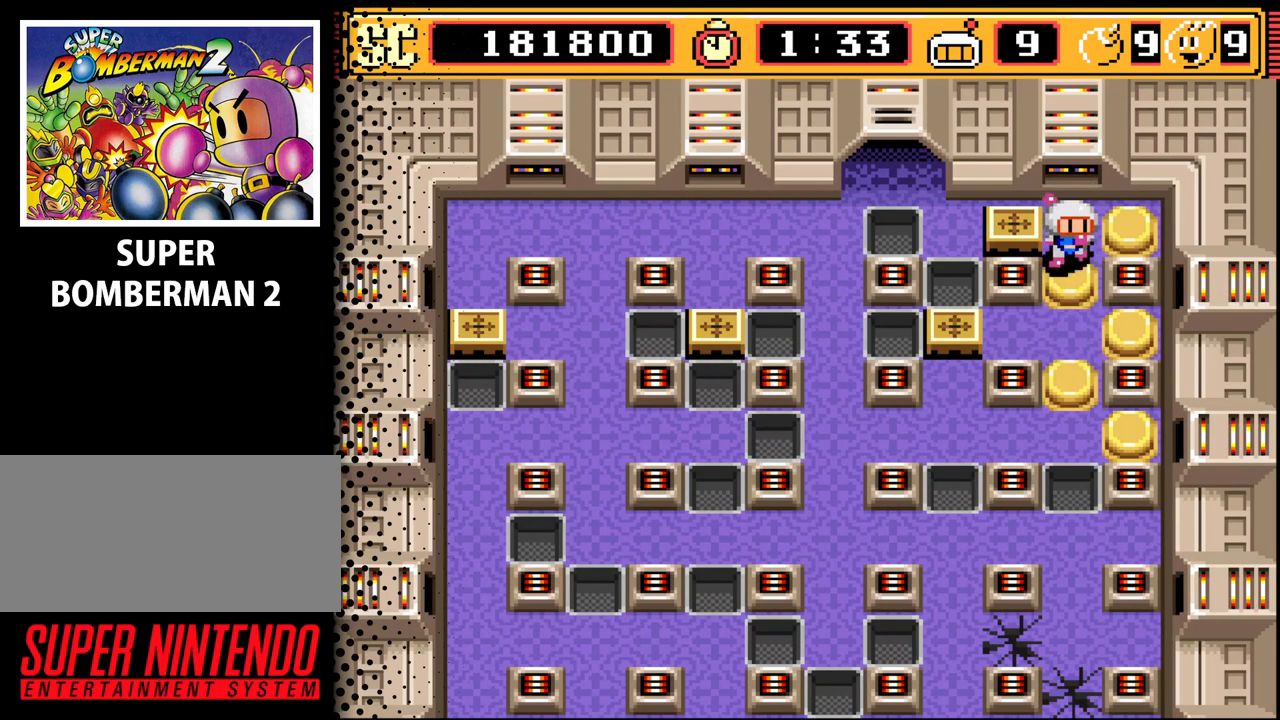
{"buttons": ["DPAD_LEFT"], "events": [[133, "DPAD_DOWN", "up"], [167, "DPAD_DOWN", "down"], [400, "DPAD_DOWN", "up"], [500, "DPAD_LEFT", "down"]]}
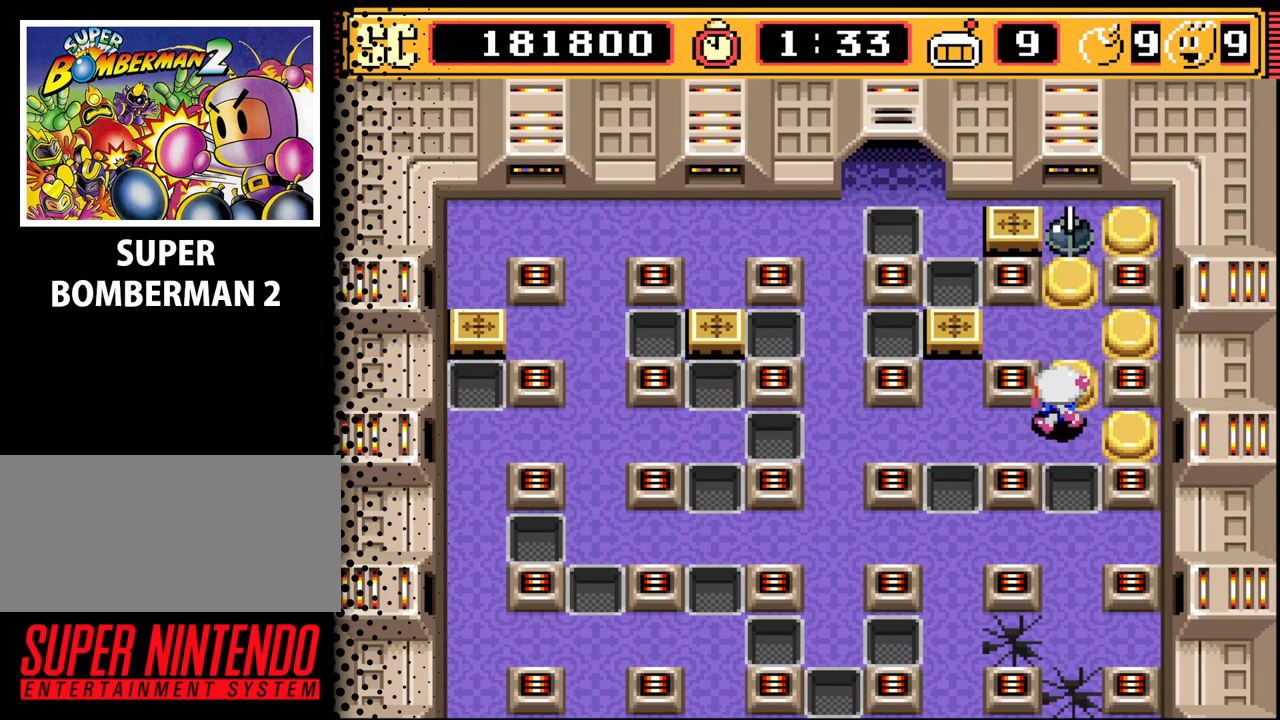
{"buttons": [], "events": [[167, "B", "down"], [167, "DPAD_LEFT", "up"], [300, "B", "up"]]}
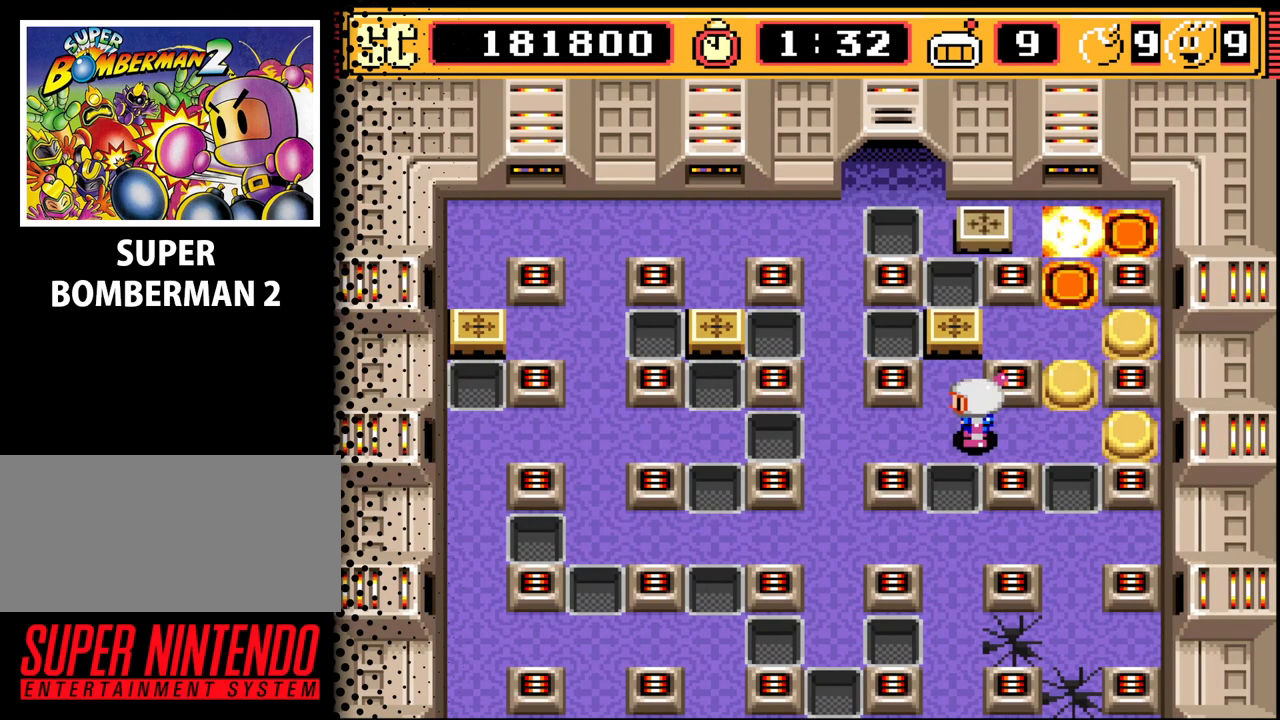
{"buttons": ["DPAD_RIGHT"], "events": [[500, "DPAD_RIGHT", "down"]]}
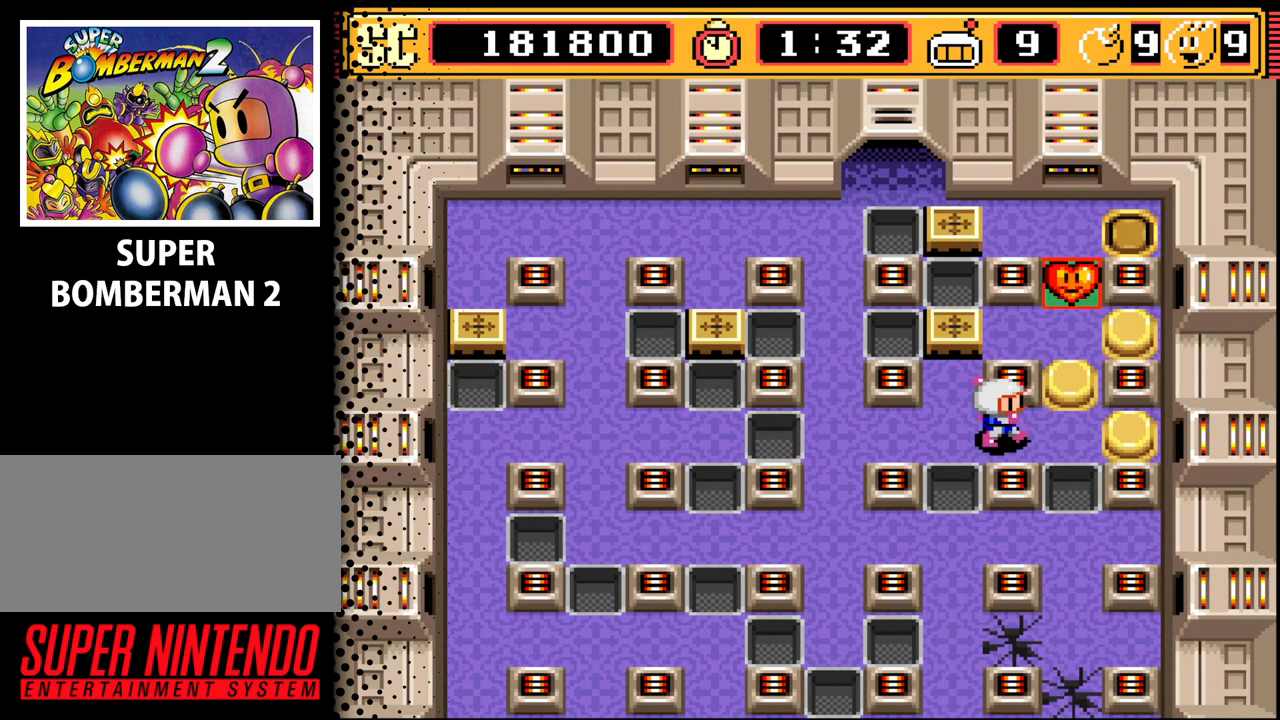
{"buttons": [], "events": [[133, "DPAD_RIGHT", "up"], [133, "DPAD_UP", "down"], [300, "DPAD_UP", "up"]]}
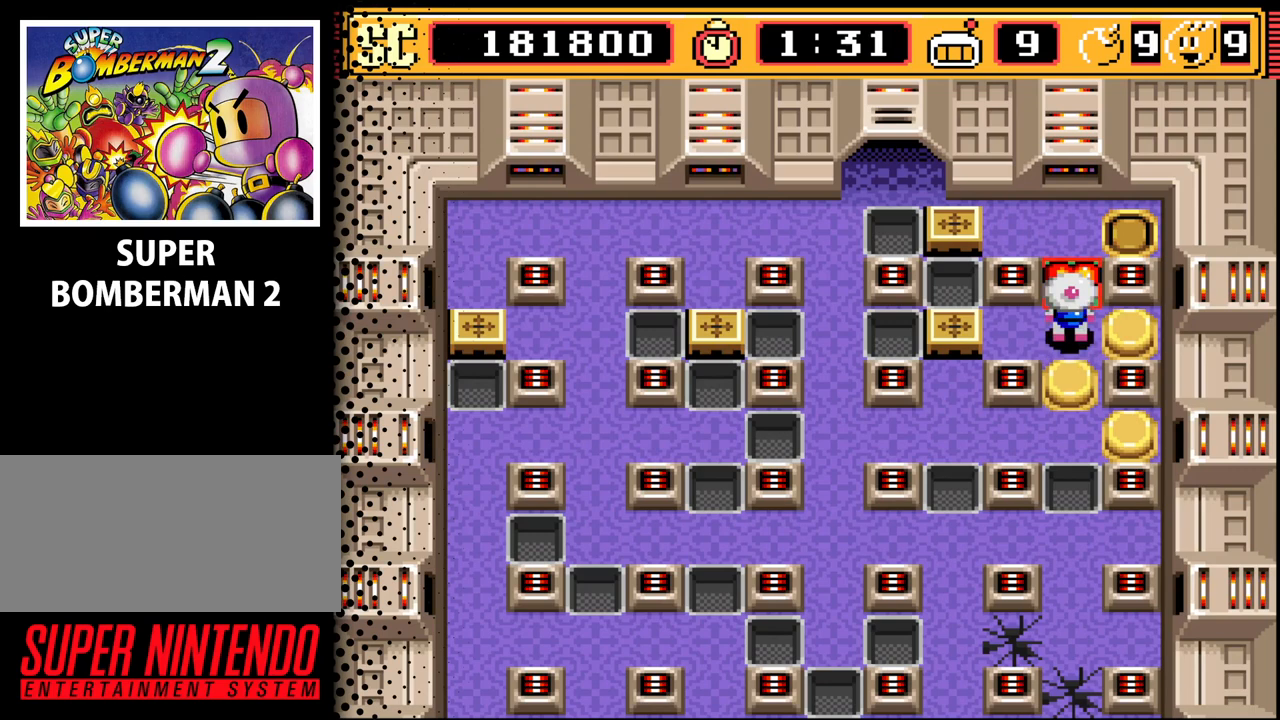
{"buttons": [], "events": [[67, "DPAD_UP", "down"], [233, "DPAD_UP", "up"], [333, "DPAD_LEFT", "down"], [433, "DPAD_LEFT", "up"]]}
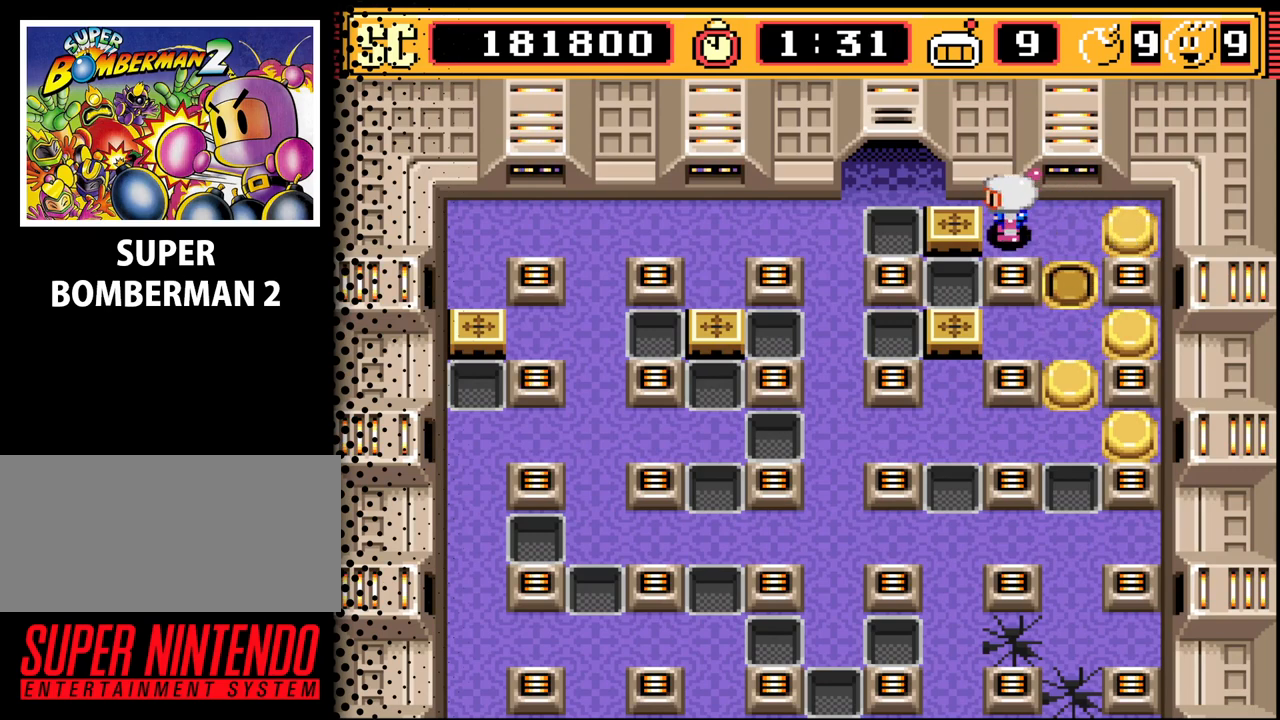
{"buttons": ["DPAD_DOWN"], "events": [[67, "A", "down"], [133, "A", "up"], [167, "DPAD_RIGHT", "down"], [233, "DPAD_DOWN", "down"], [267, "DPAD_RIGHT", "up"]]}
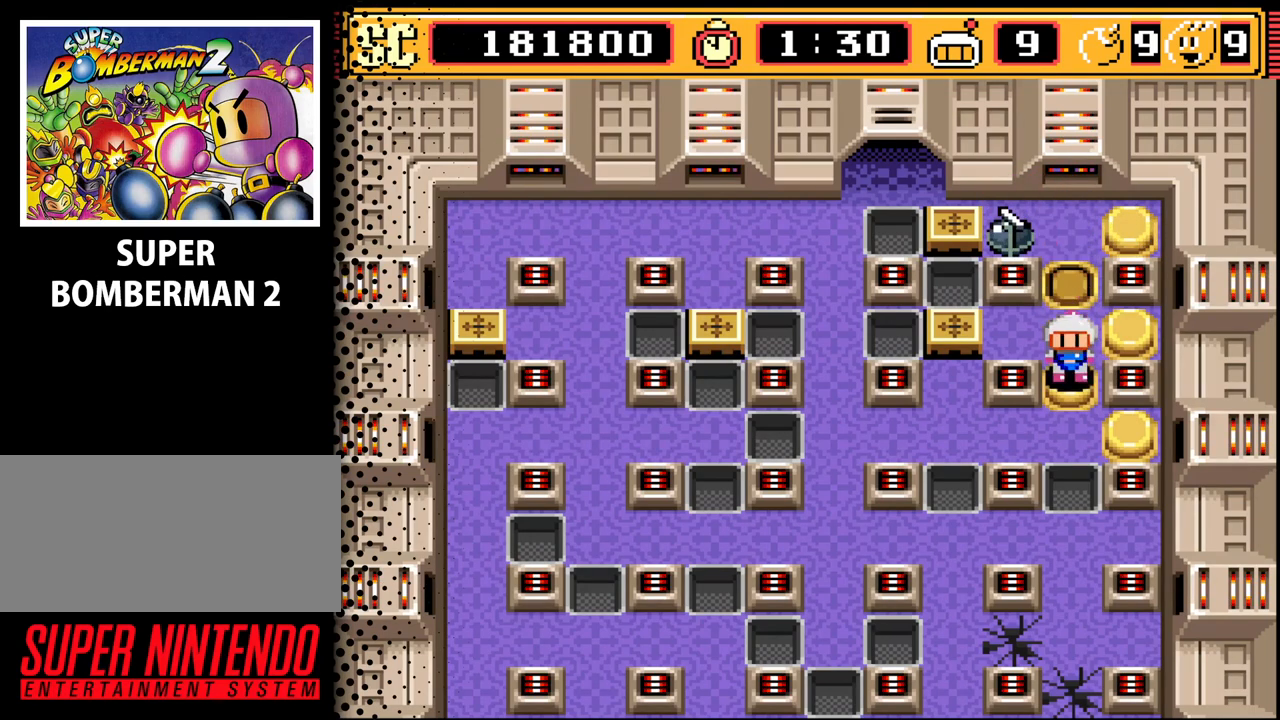
{"buttons": ["B"], "events": [[133, "DPAD_DOWN", "up"], [267, "DPAD_LEFT", "down"], [367, "DPAD_LEFT", "up"], [467, "B", "down"]]}
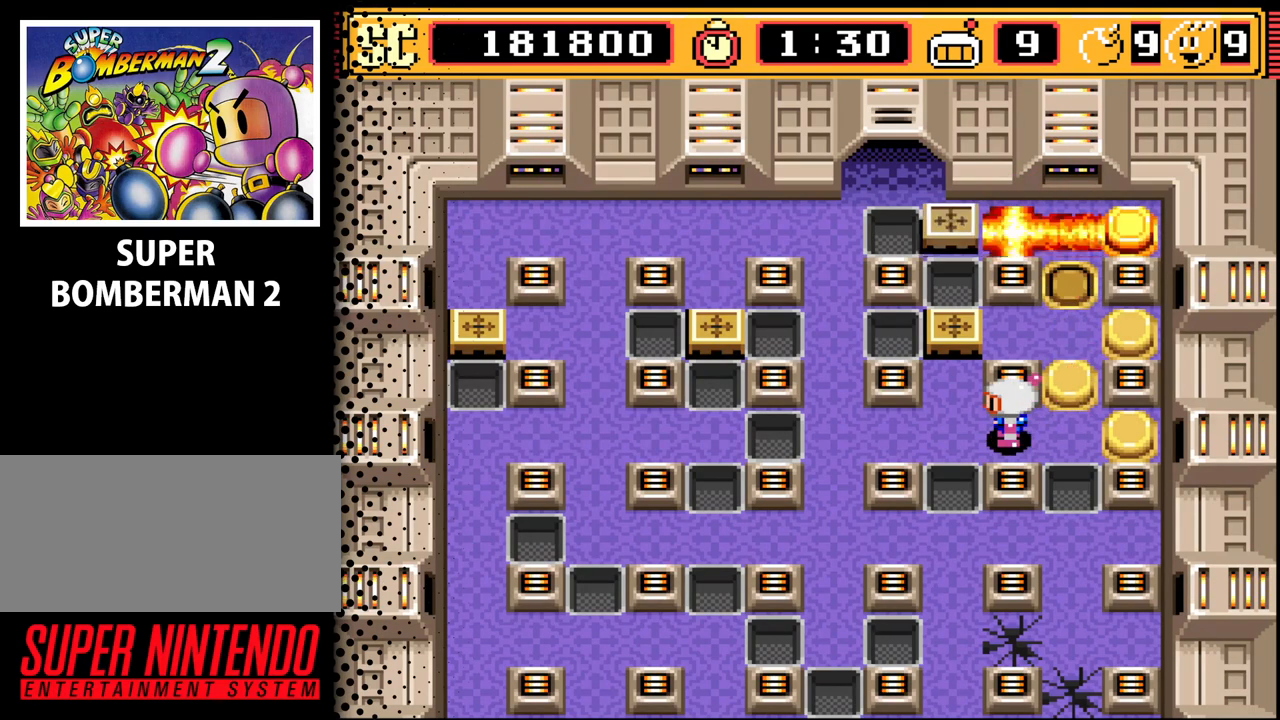
{"buttons": [], "events": [[100, "B", "up"]]}
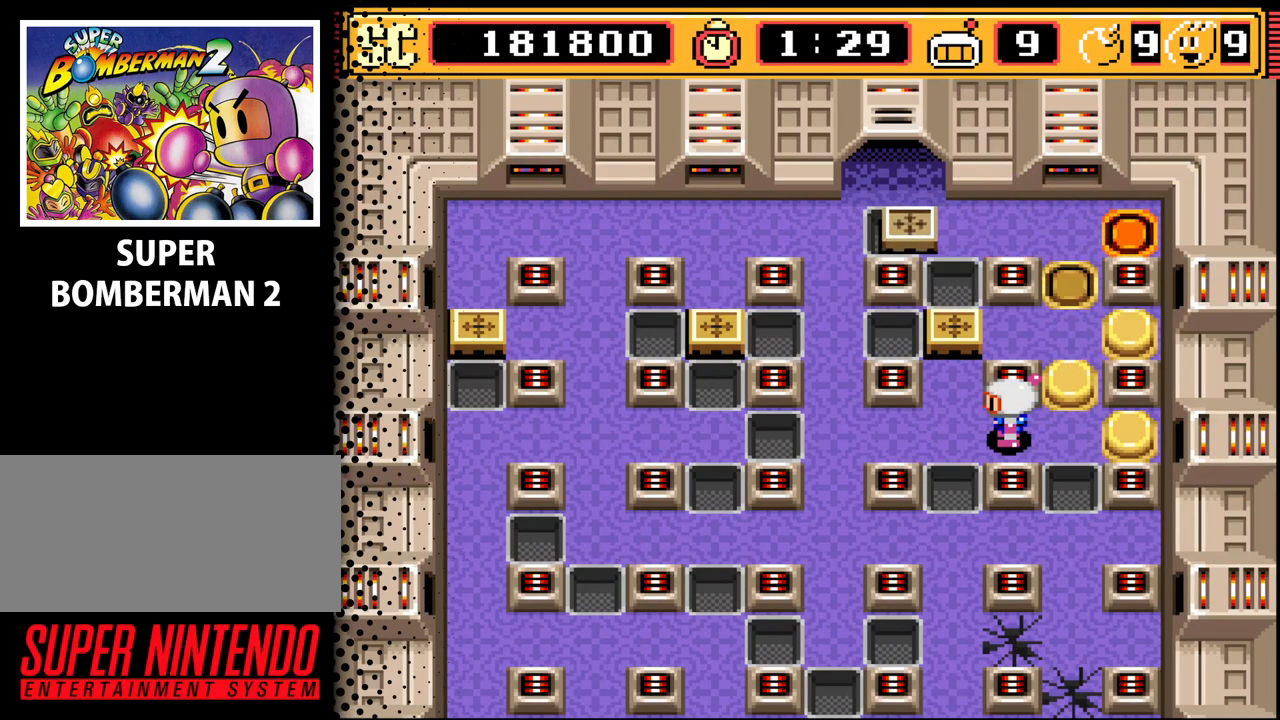
{"buttons": ["DPAD_RIGHT"], "events": [[500, "DPAD_RIGHT", "down"]]}
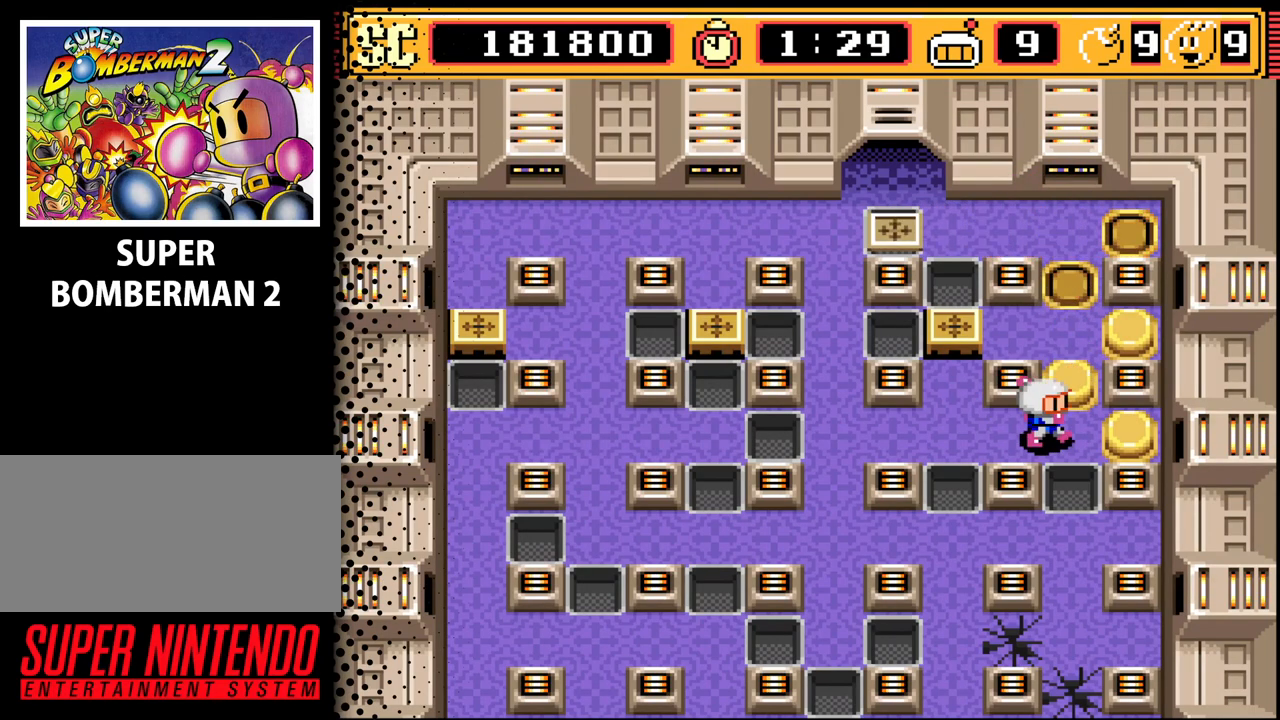
{"buttons": ["DPAD_UP"], "events": [[100, "DPAD_RIGHT", "up"], [267, "DPAD_UP", "down"]]}
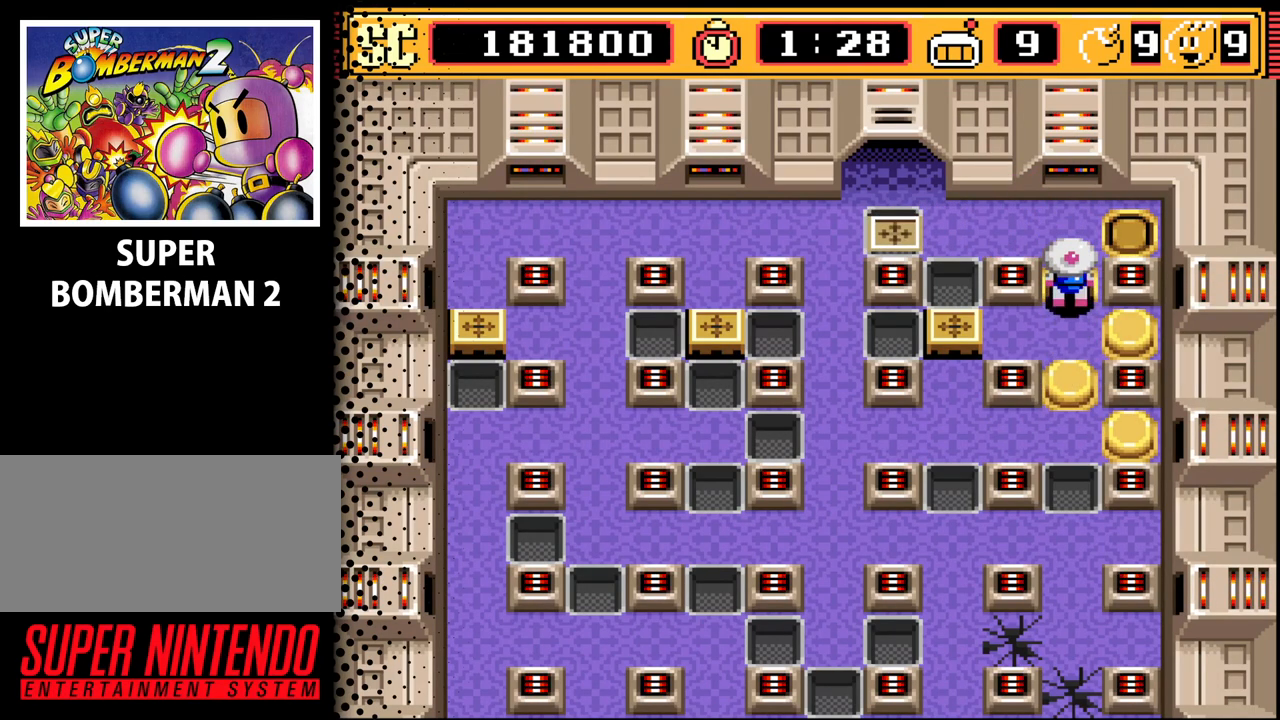
{"buttons": [], "events": [[100, "DPAD_UP", "up"], [267, "DPAD_UP", "down"], [367, "DPAD_UP", "up"]]}
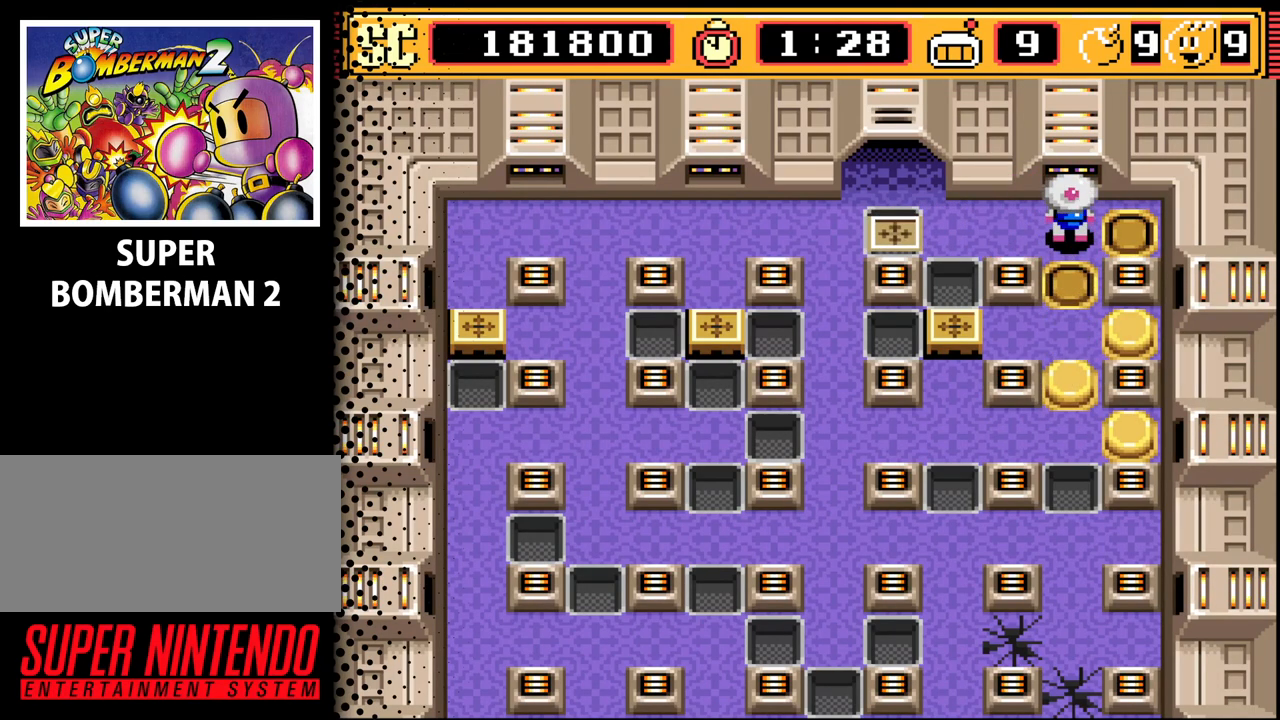
{"buttons": [], "events": [[67, "DPAD_LEFT", "down"], [233, "DPAD_LEFT", "up"]]}
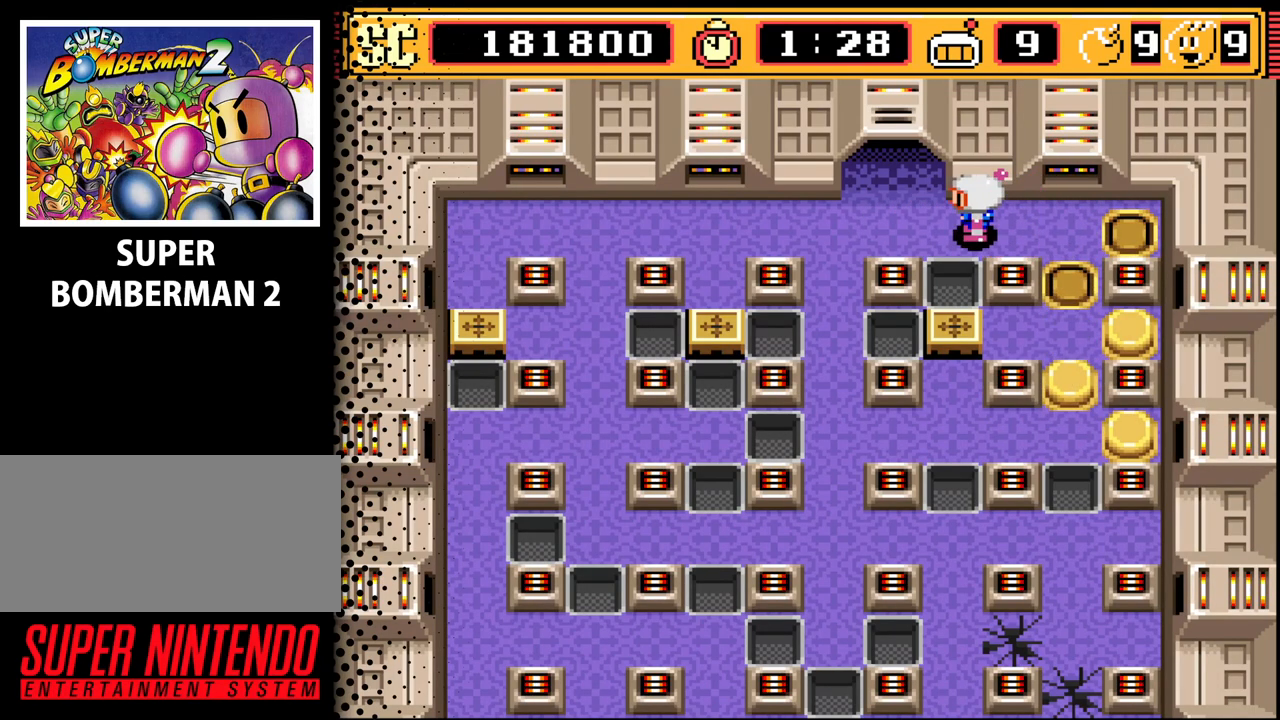
{"buttons": [], "events": []}
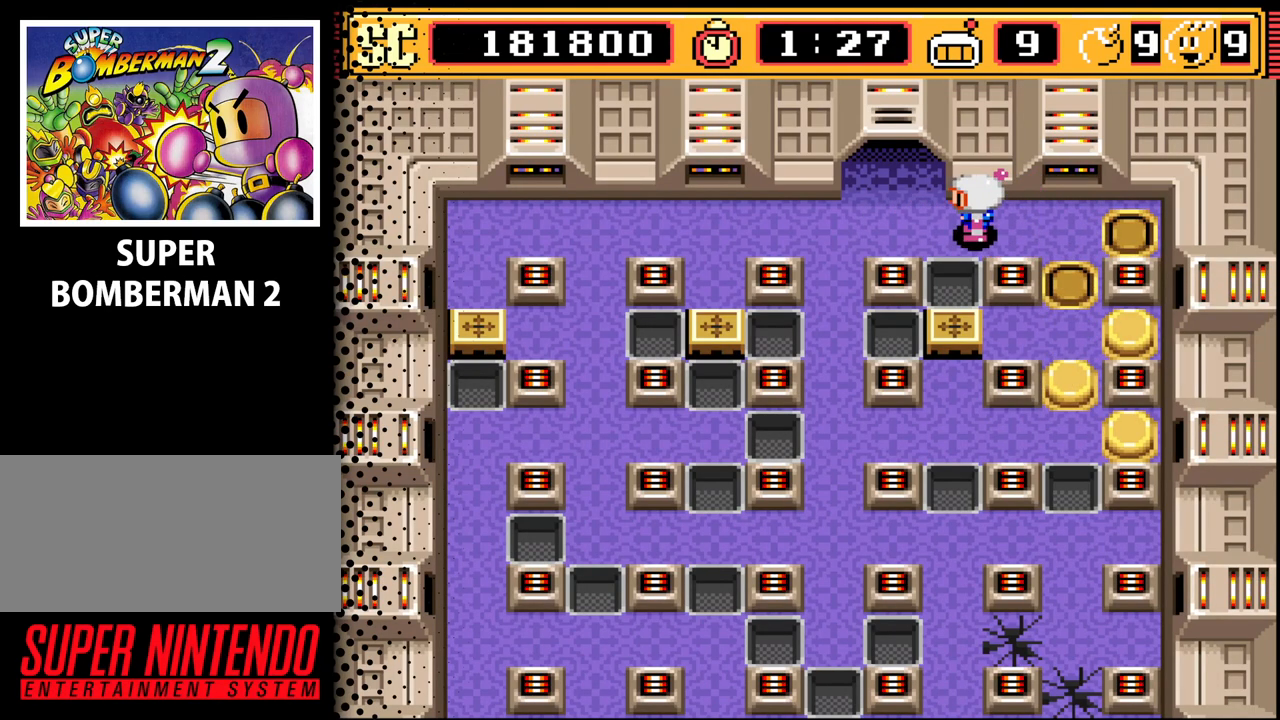
{"buttons": ["DPAD_DOWN"], "events": [[67, "DPAD_LEFT", "down"], [300, "DPAD_LEFT", "up"], [400, "DPAD_DOWN", "down"]]}
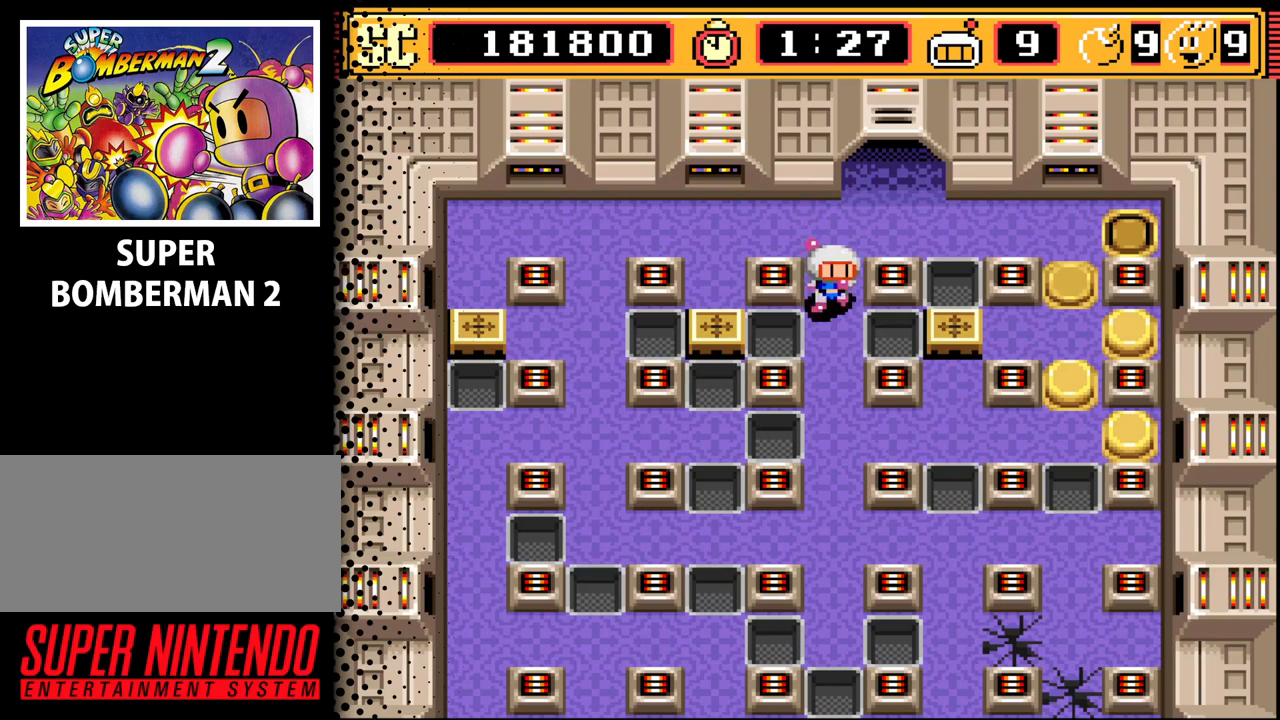
{"buttons": ["DPAD_RIGHT"], "events": [[200, "DPAD_DOWN", "up"], [333, "DPAD_RIGHT", "down"]]}
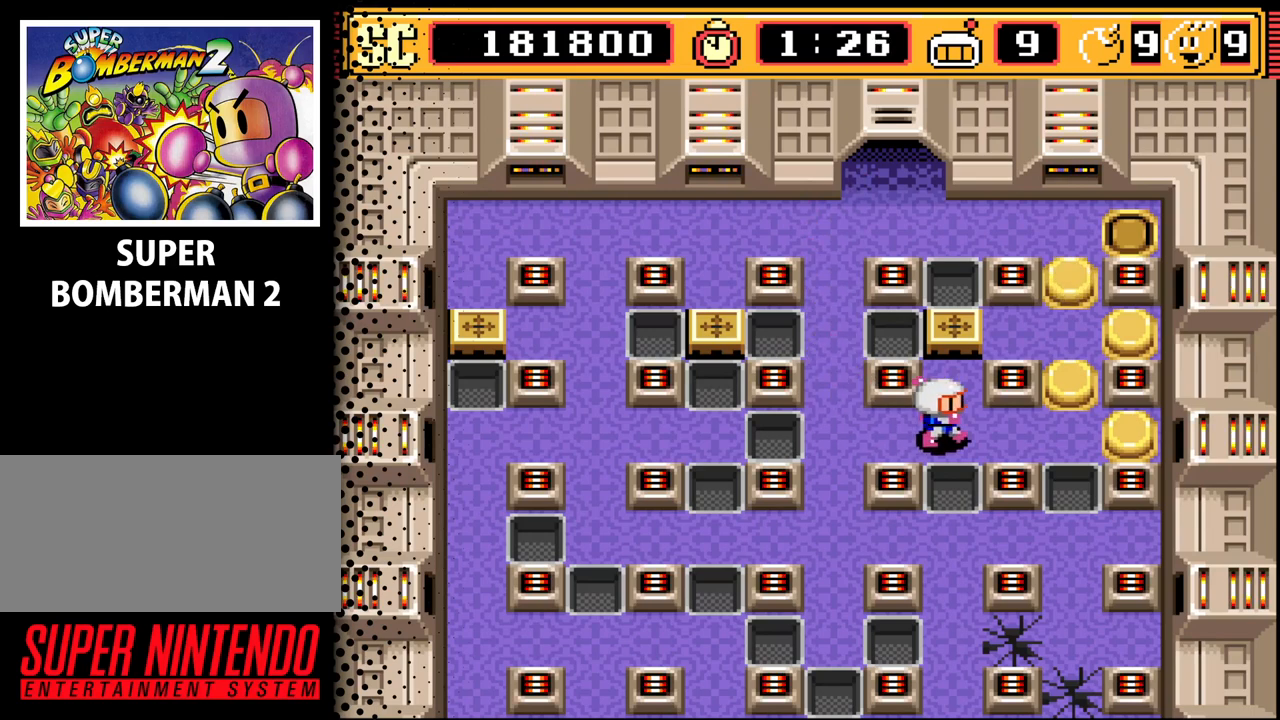
{"buttons": ["DPAD_UP"], "events": [[67, "DPAD_RIGHT", "up"], [233, "A", "down"], [267, "A", "up"], [333, "DPAD_LEFT", "down"], [400, "DPAD_UP", "down"], [500, "DPAD_LEFT", "up"]]}
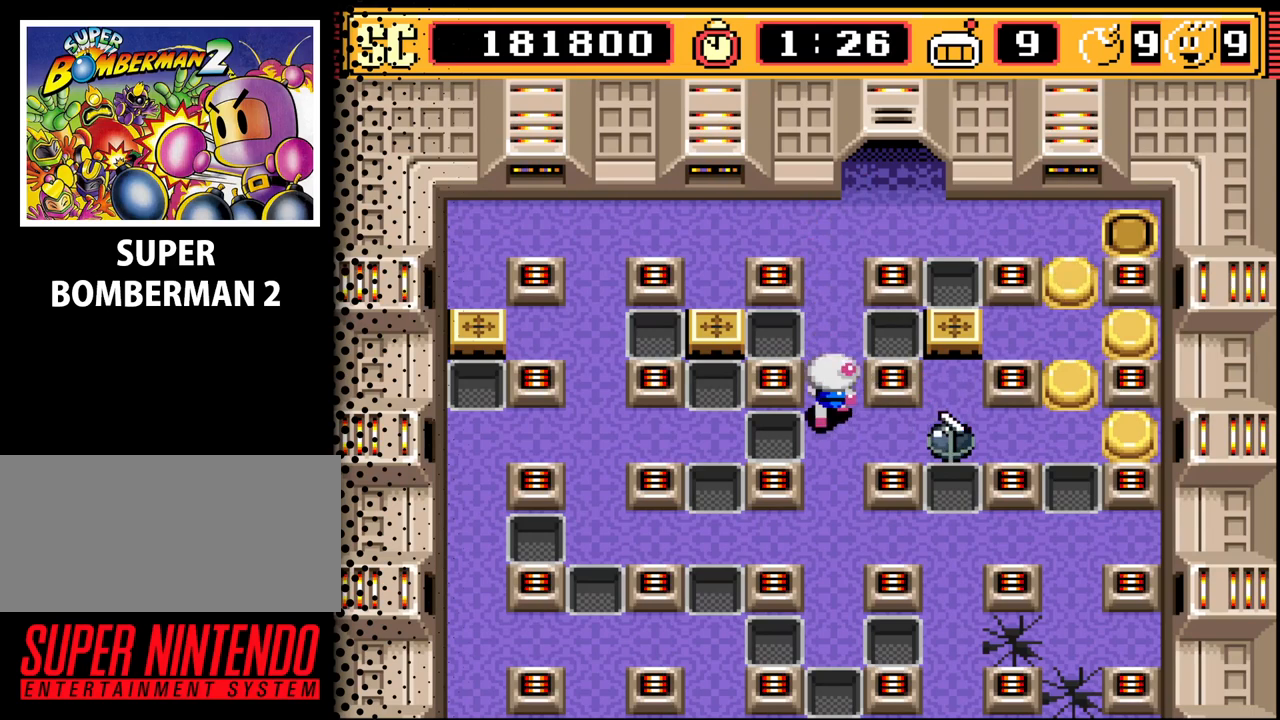
{"buttons": [], "events": [[200, "B", "down"], [200, "DPAD_UP", "up"], [300, "B", "up"]]}
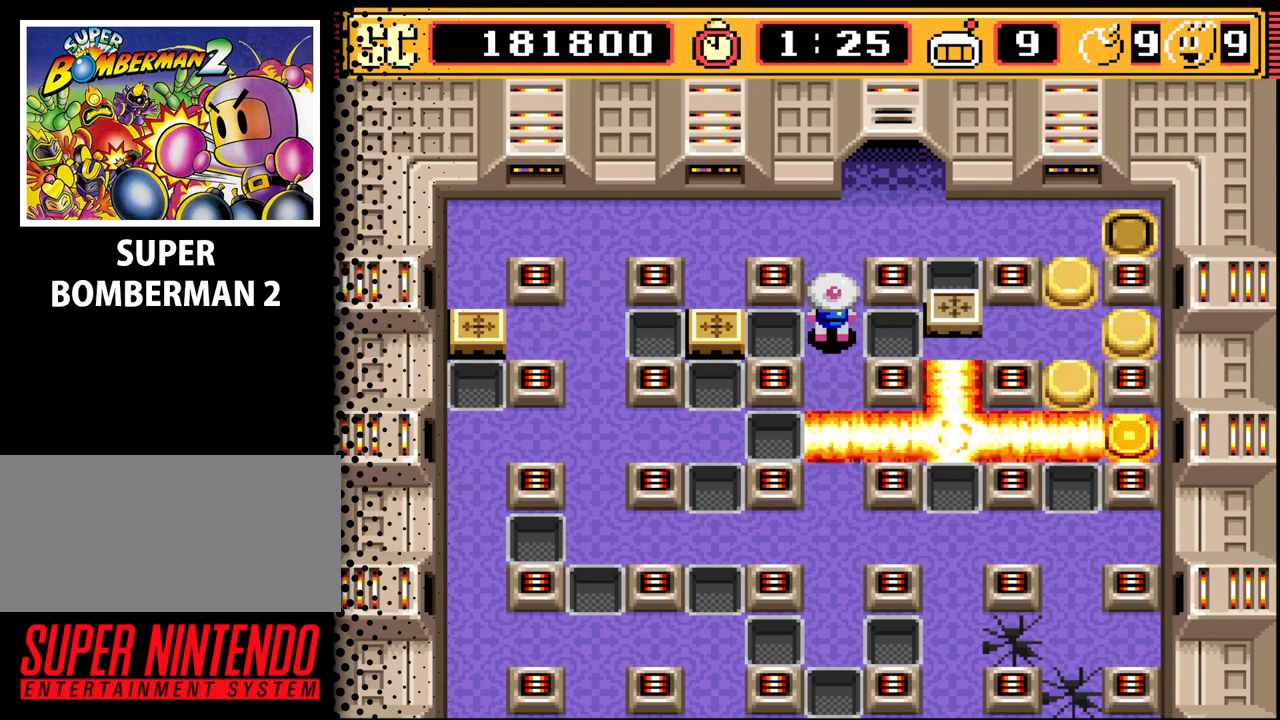
{"buttons": [], "events": []}
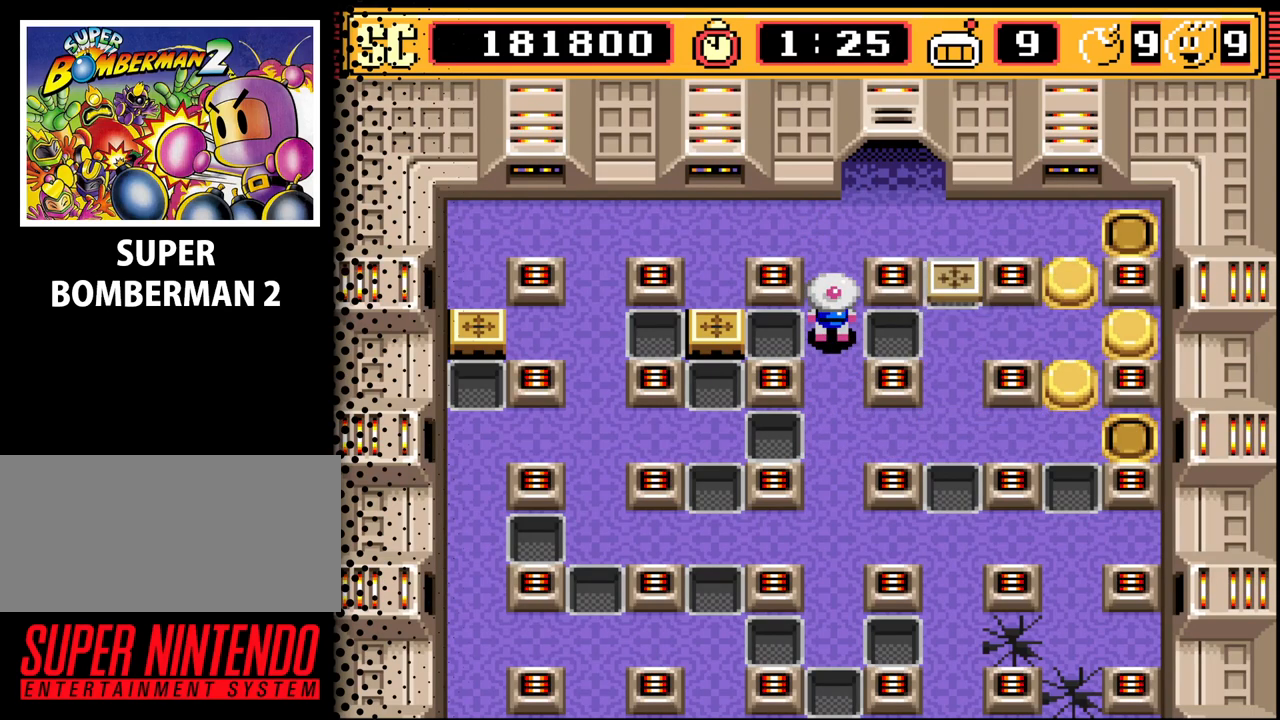
{"buttons": [], "events": [[100, "DPAD_UP", "down"], [267, "DPAD_UP", "up"]]}
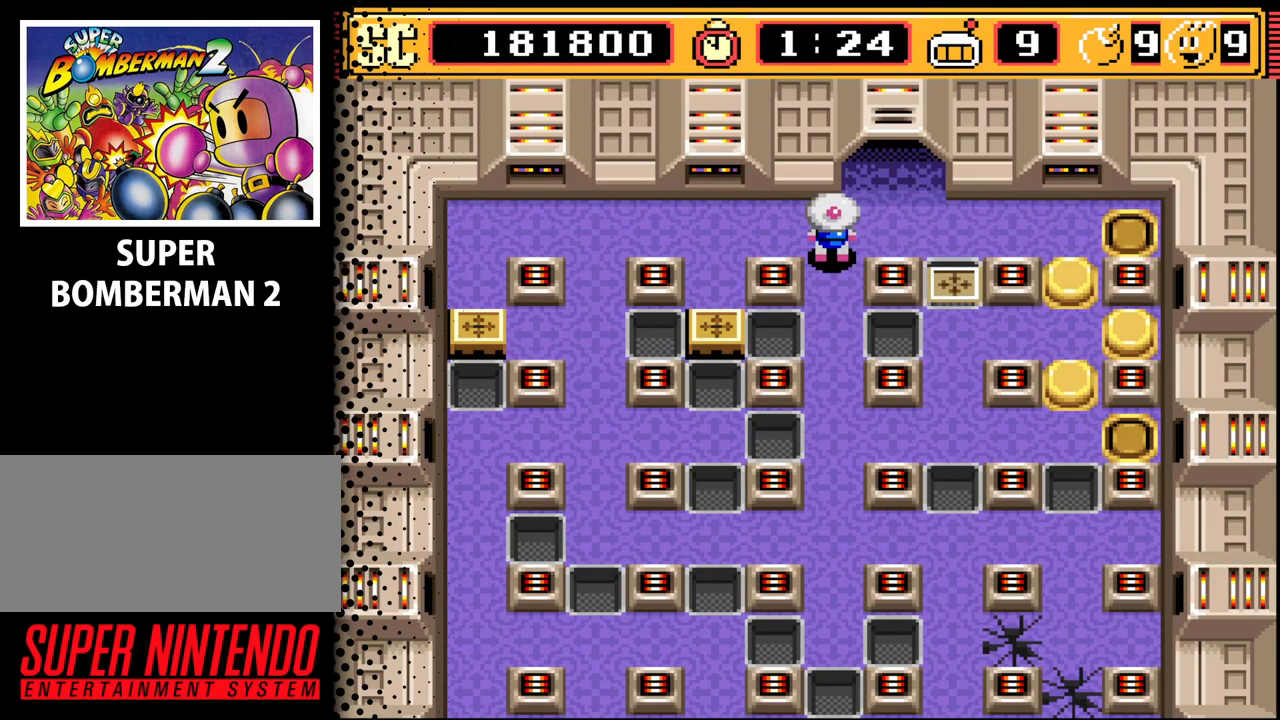
{"buttons": [], "events": [[200, "DPAD_RIGHT", "down"], [300, "DPAD_RIGHT", "up"]]}
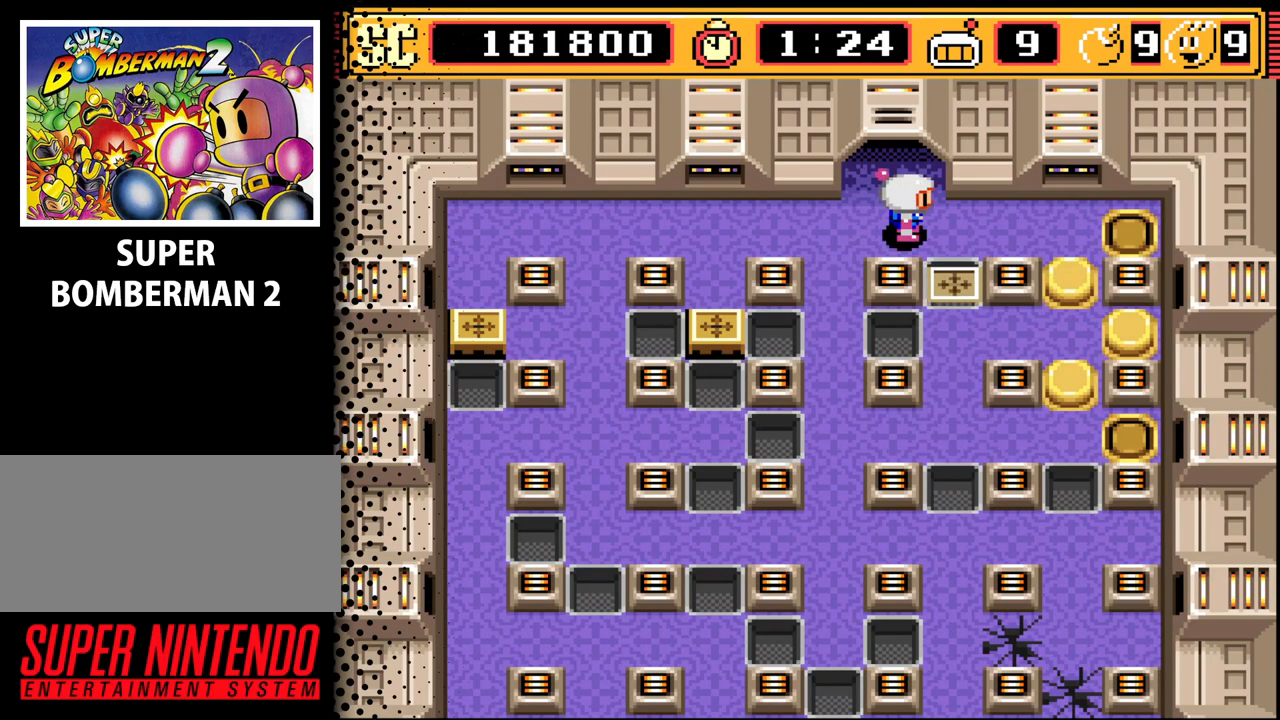
{"buttons": [], "events": [[133, "DPAD_UP", "down"], [333, "DPAD_UP", "up"]]}